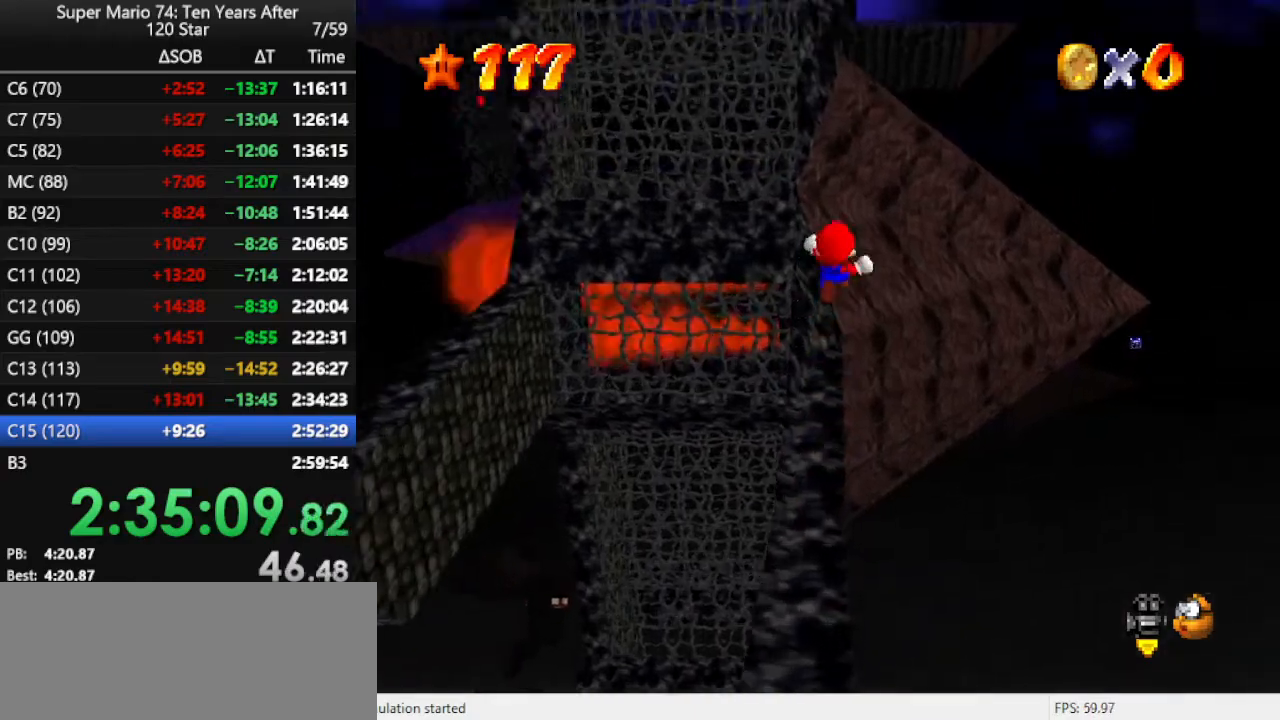
Gameplay with a controller (Nintendo layout); each line is a JSON object with the inputs held at the frame after it. "events" lists button and stick changes between this image and that frame as [ms after this image, input, new state], when the widget could be followed in between. Not read: L3 R3.
{"buttons": [], "left_stick": "up", "events": [[200, "A", "up"]]}
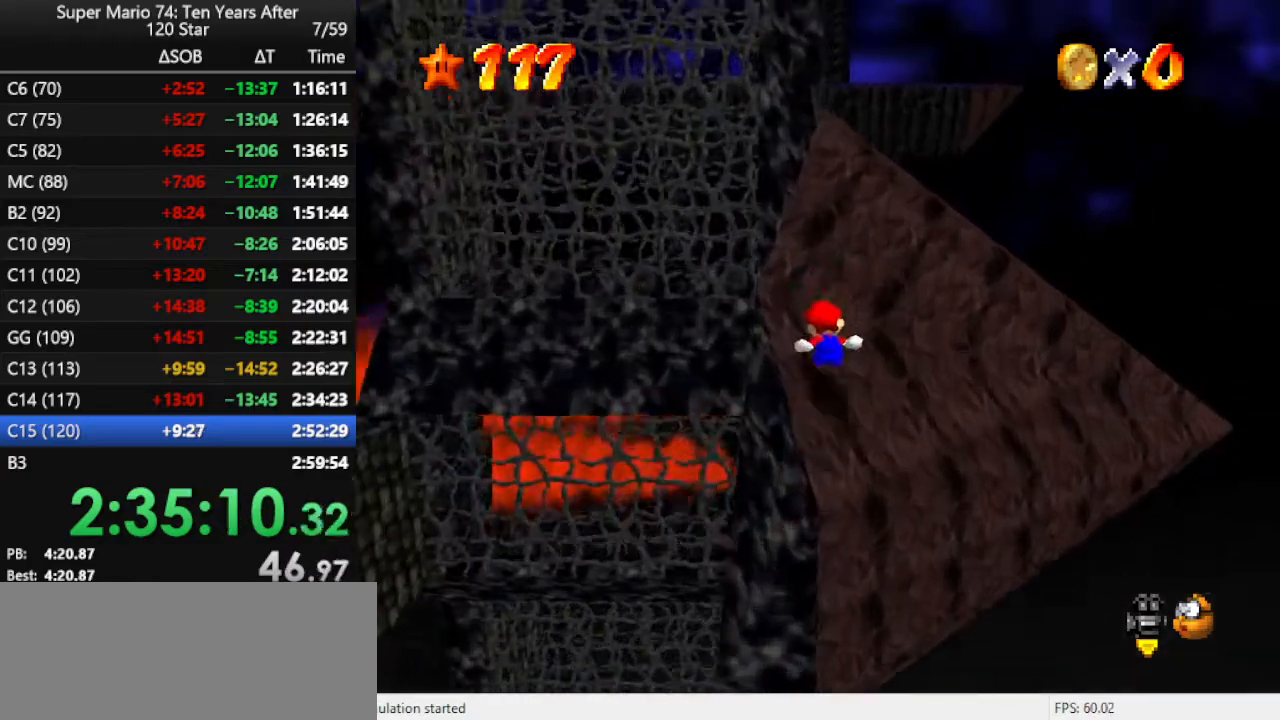
{"buttons": [], "left_stick": "up", "events": []}
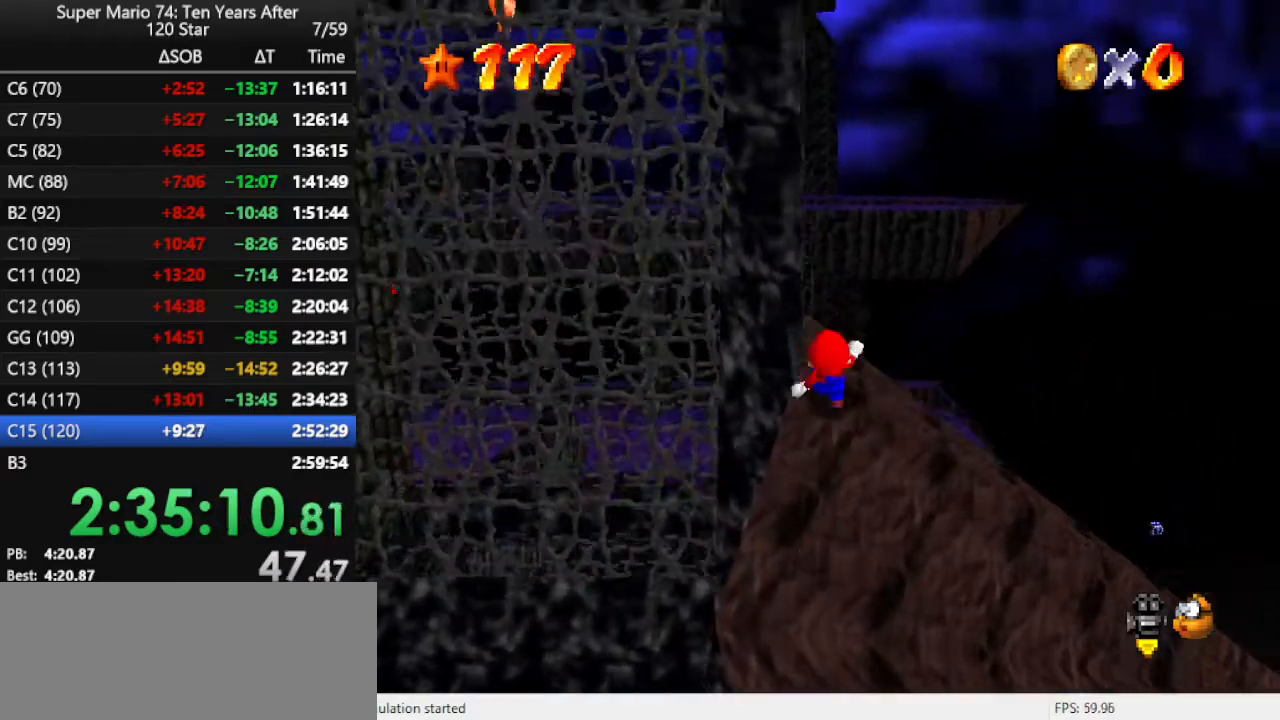
{"buttons": [], "left_stick": "up-left", "events": [[67, "A", "down"], [100, "B", "down"], [367, "left_stick", "up-left"], [433, "B", "up"], [467, "A", "up"]]}
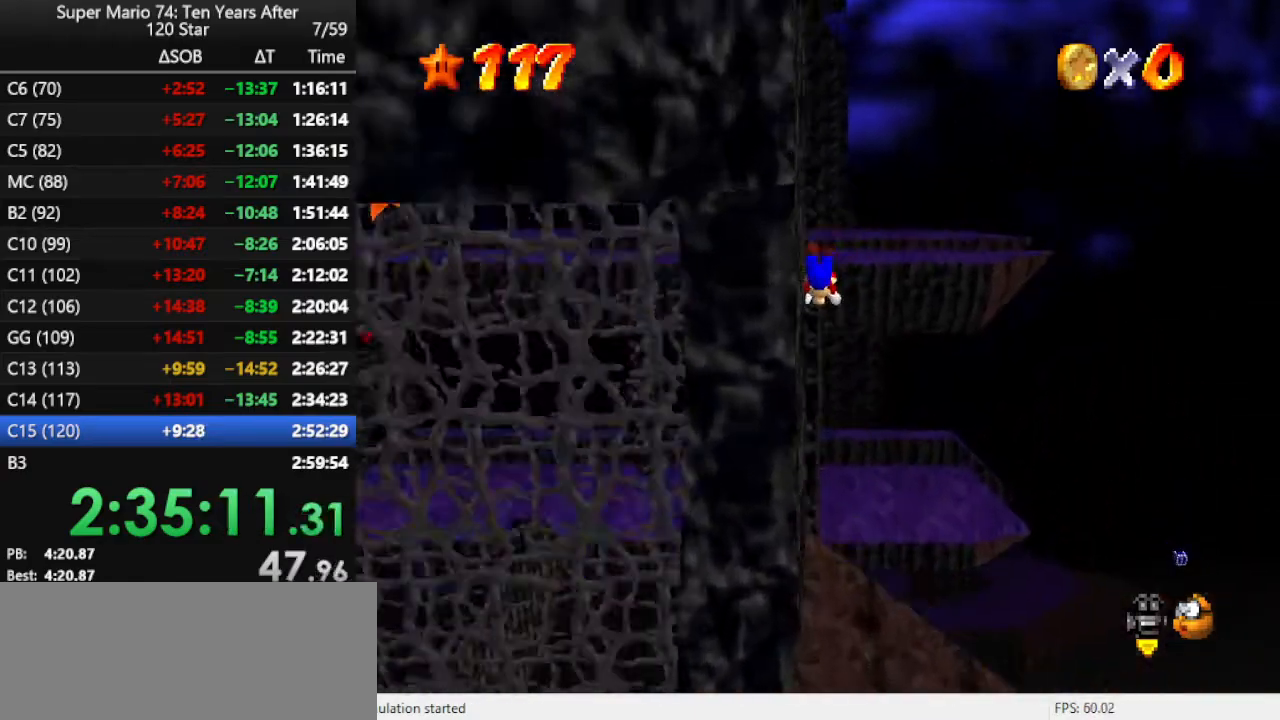
{"buttons": [], "left_stick": "up", "events": [[300, "left_stick", "up"]]}
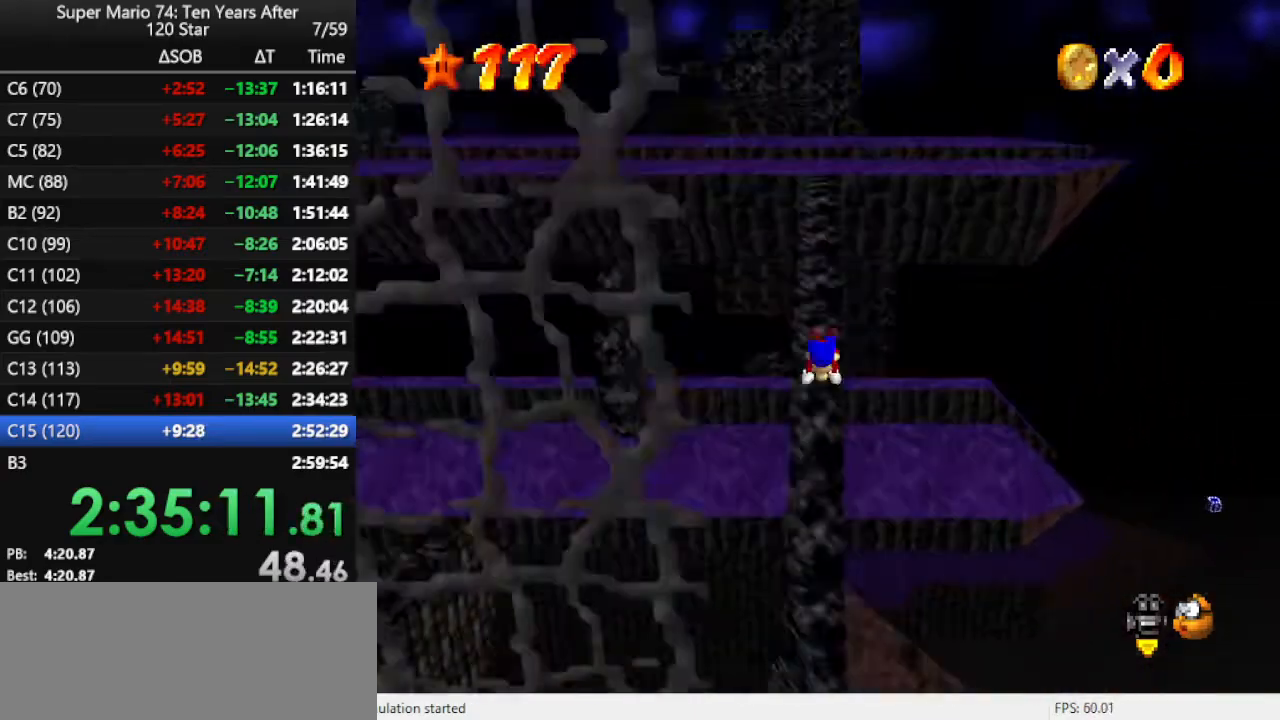
{"buttons": [], "left_stick": "up", "events": [[167, "A", "down"], [267, "A", "up"]]}
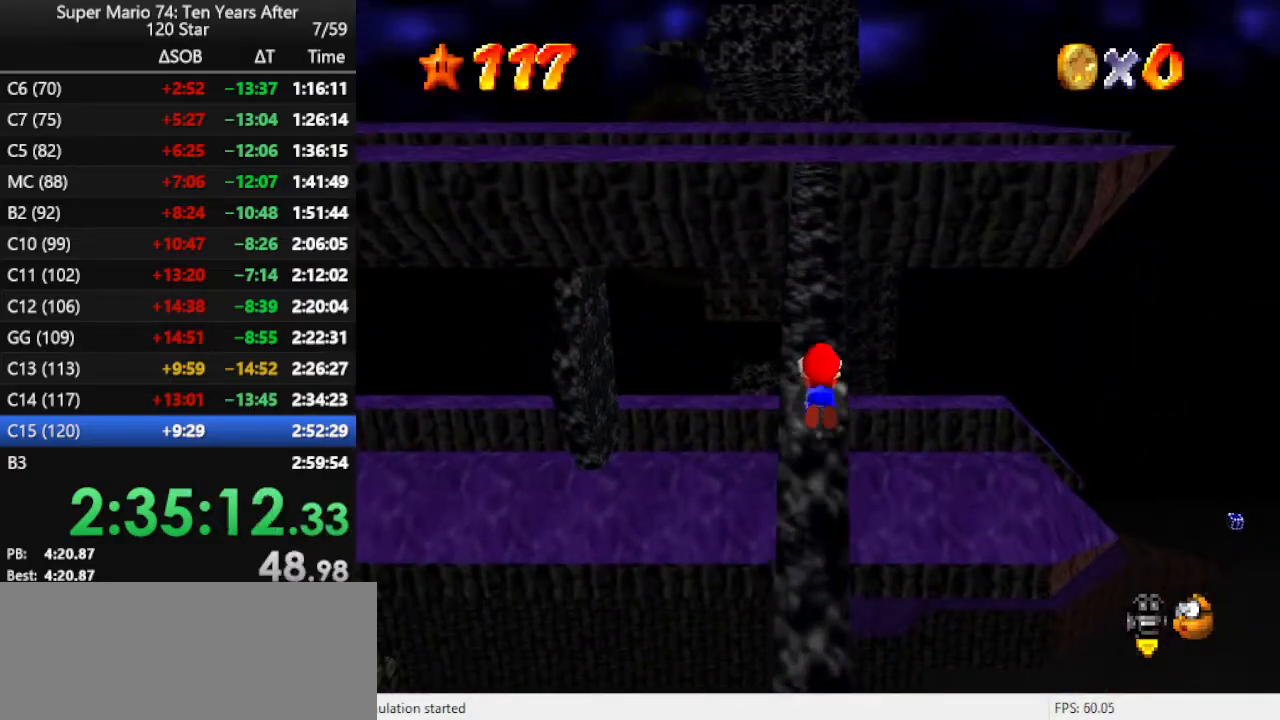
{"buttons": [], "left_stick": "up", "events": [[33, "A", "down"], [167, "A", "up"]]}
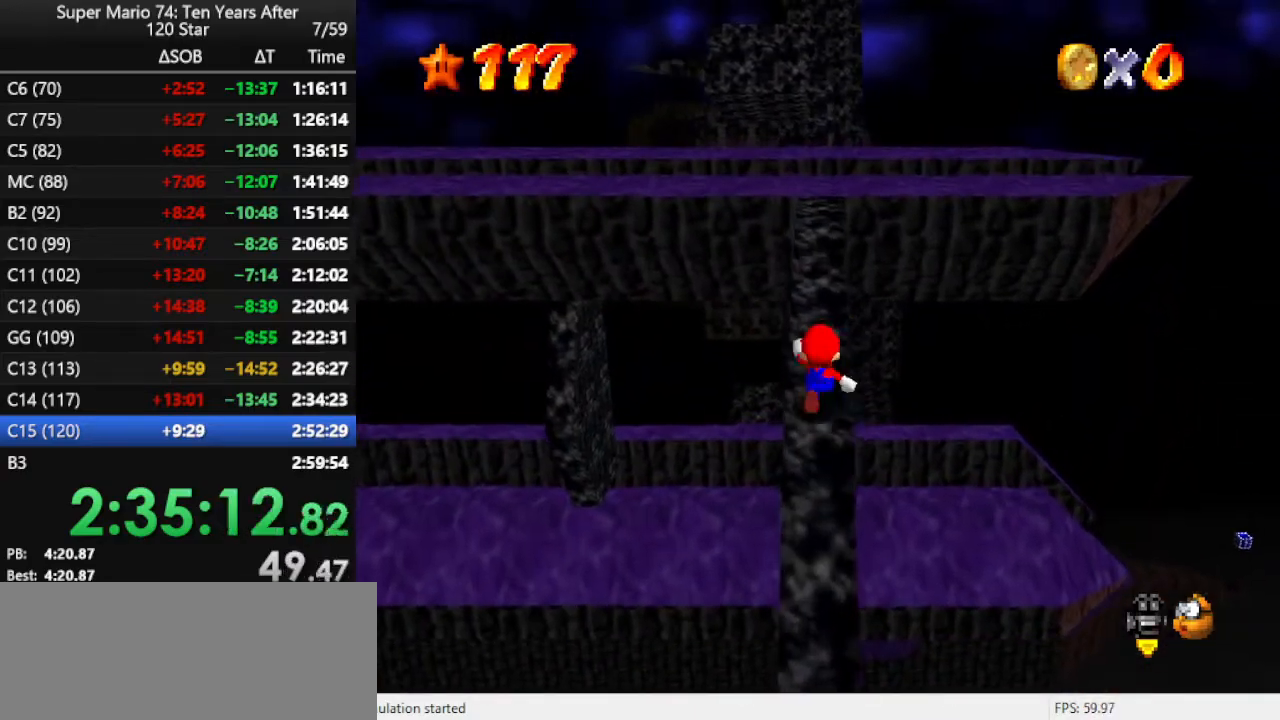
{"buttons": [], "left_stick": "up", "events": [[100, "A", "down"], [167, "A", "up"]]}
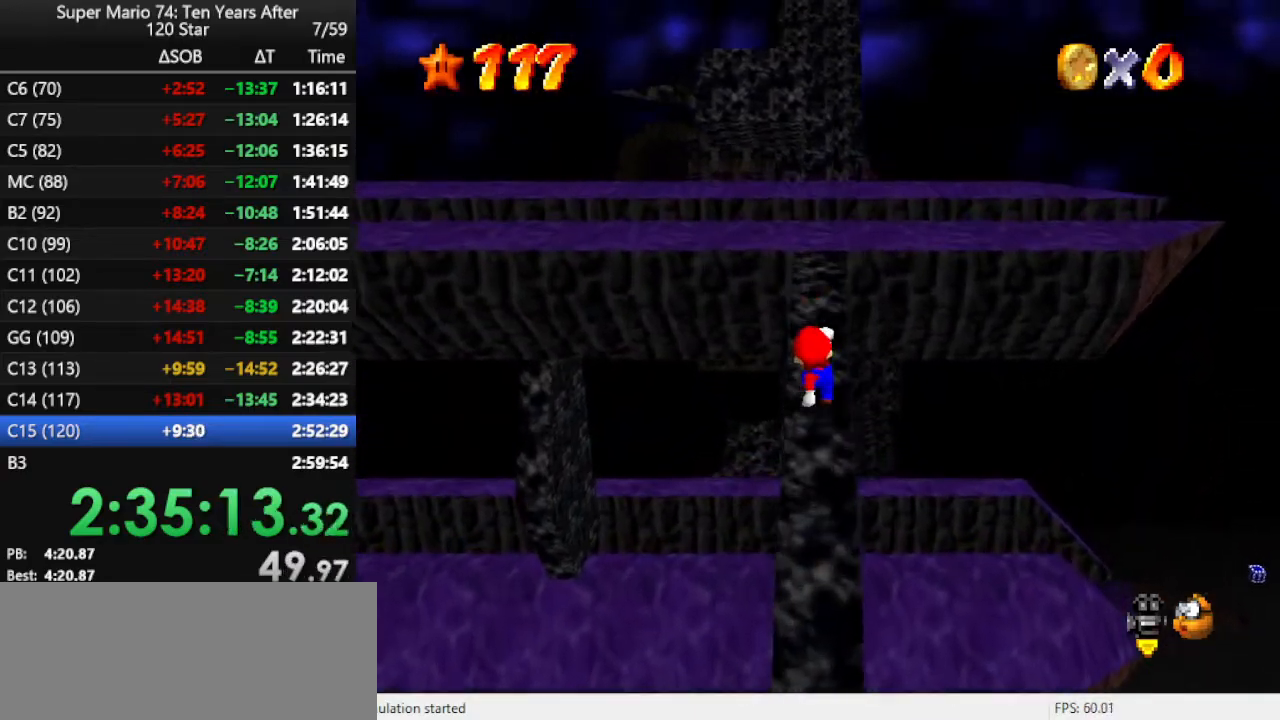
{"buttons": [], "left_stick": "up", "events": []}
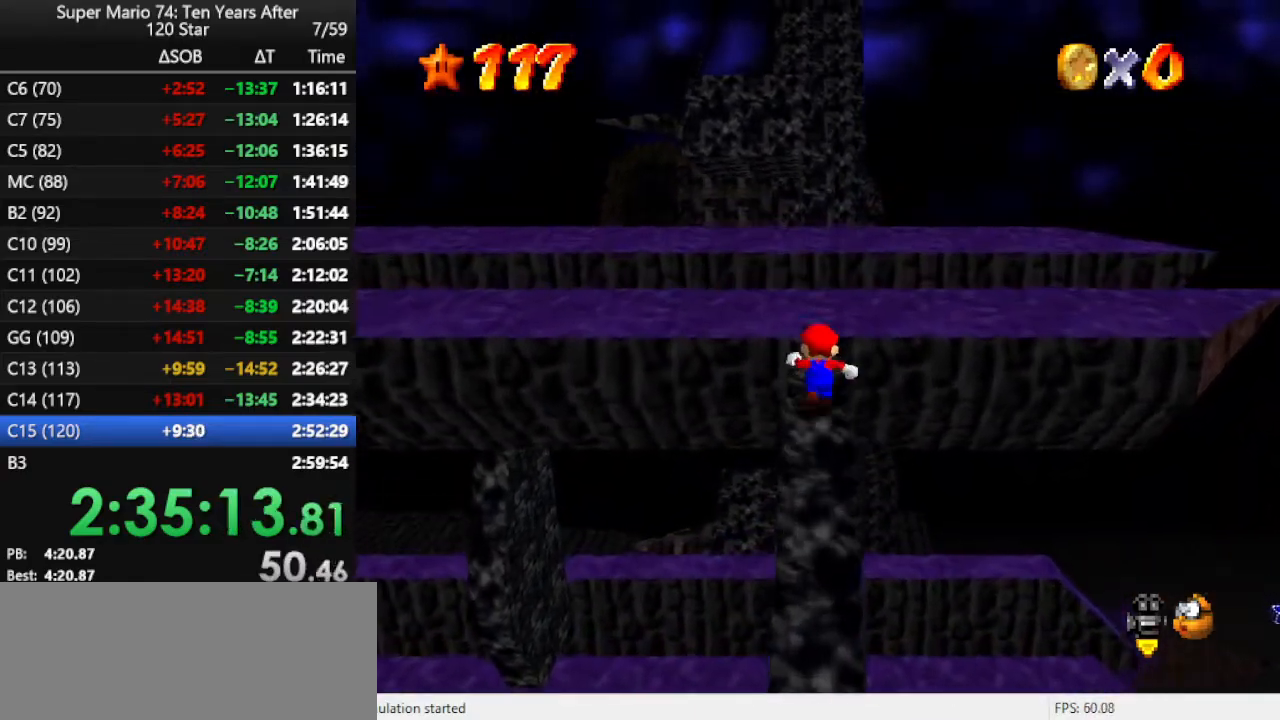
{"buttons": ["A"], "left_stick": "up", "events": [[200, "Z", "down"], [267, "A", "down"], [467, "Z", "up"]]}
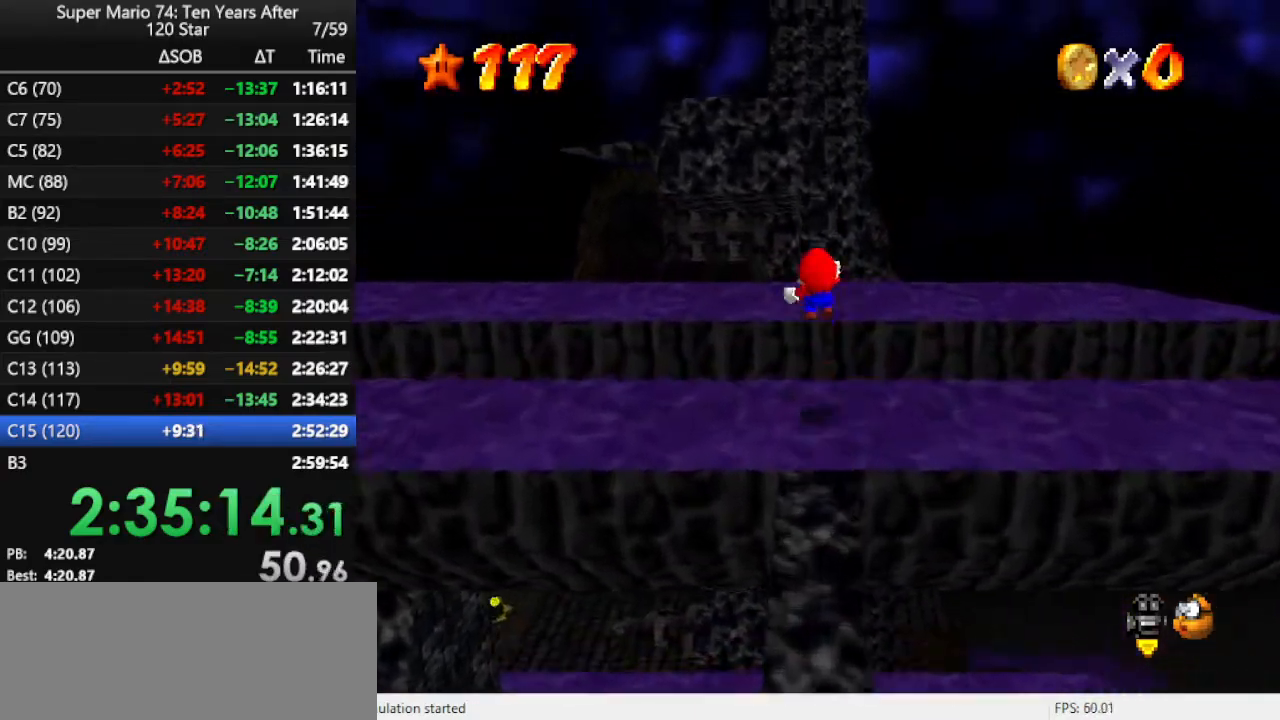
{"buttons": [], "left_stick": "up", "events": [[200, "A", "up"]]}
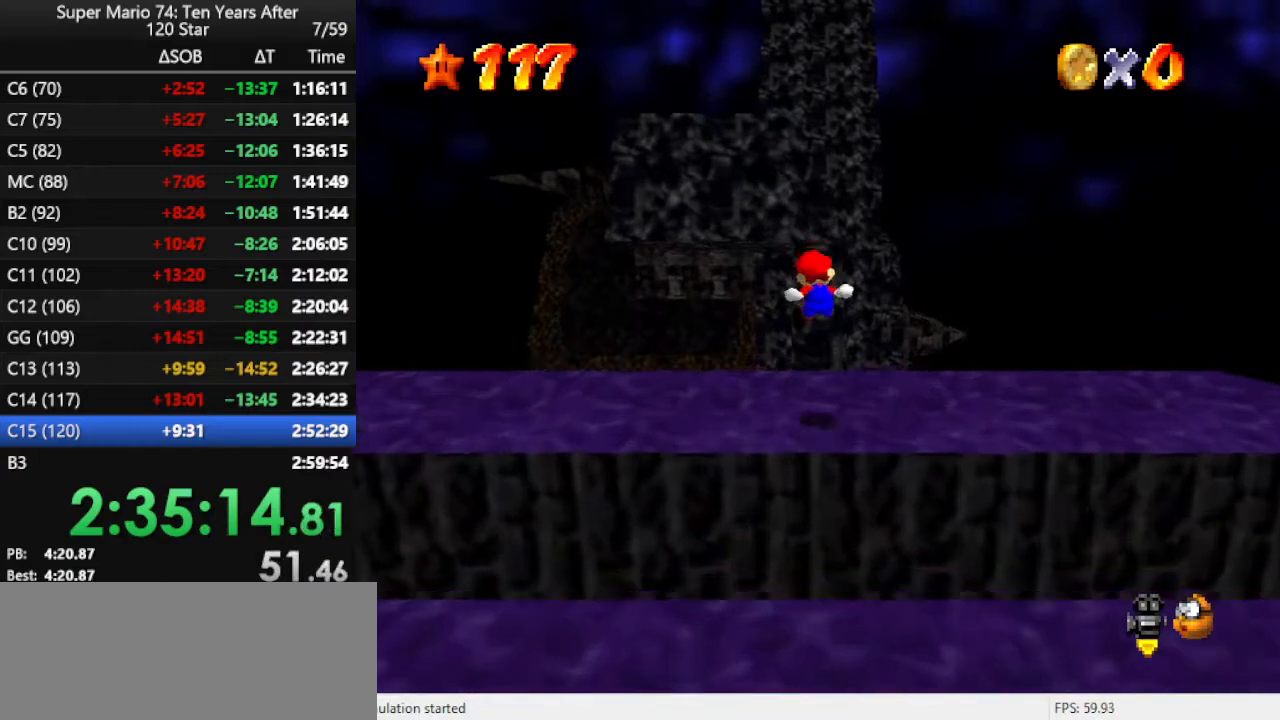
{"buttons": [], "left_stick": "up", "events": []}
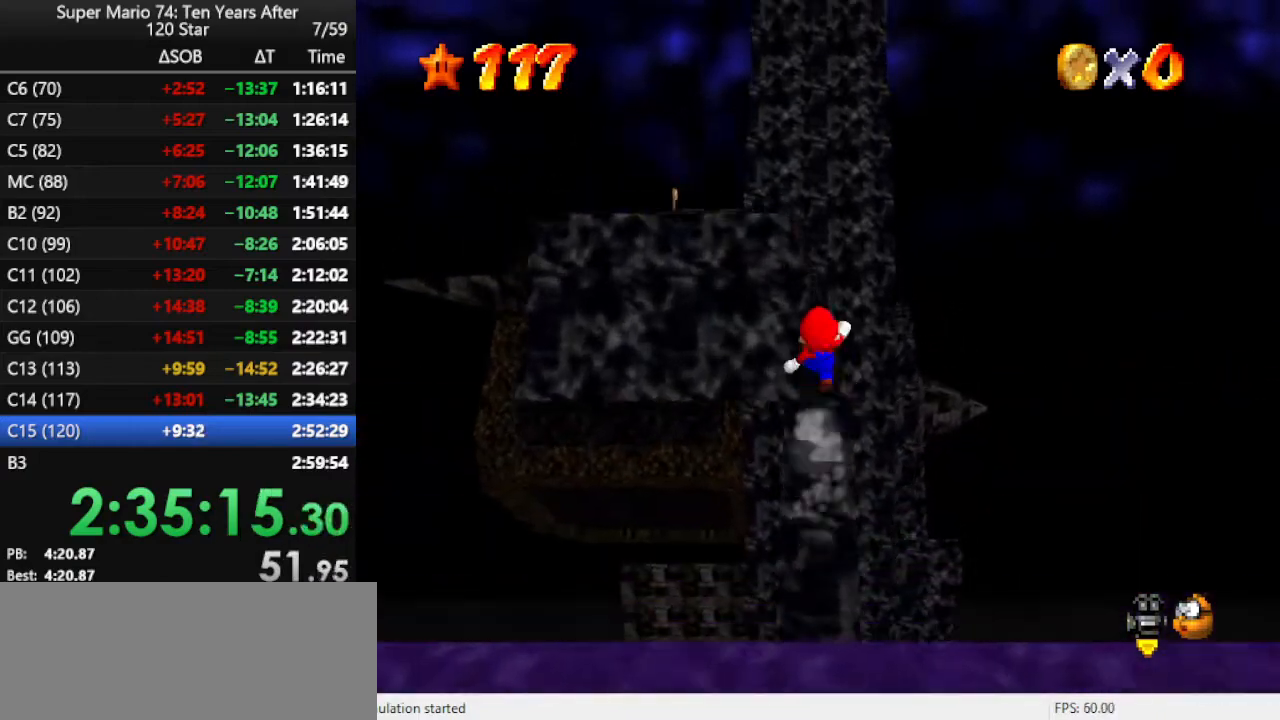
{"buttons": [], "left_stick": "center", "events": [[100, "left_stick", "up-left"], [267, "C_LEFT", "down"], [367, "C_LEFT", "up"], [467, "left_stick", "center"]]}
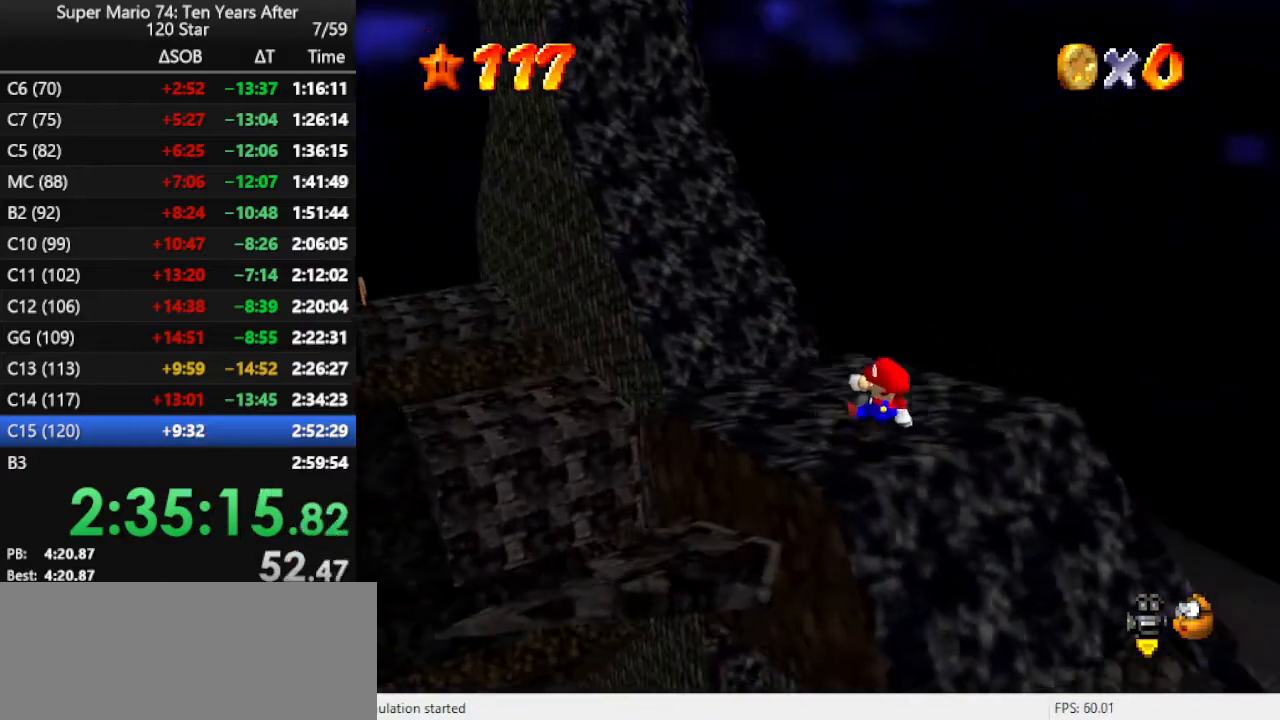
{"buttons": ["DPAD_LEFT"], "left_stick": "center", "events": [[367, "DPAD_LEFT", "down"]]}
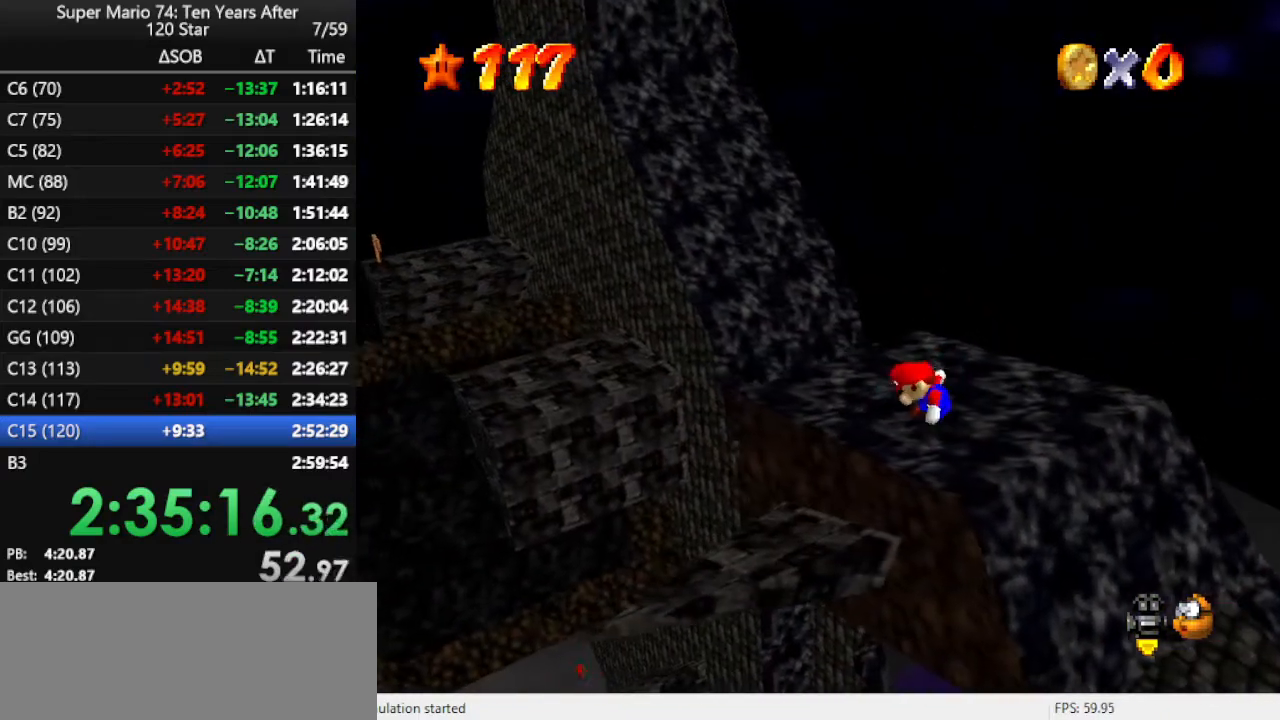
{"buttons": ["DPAD_LEFT"], "left_stick": "down", "events": [[33, "left_stick", "down"], [133, "left_stick", "center"], [433, "left_stick", "down"]]}
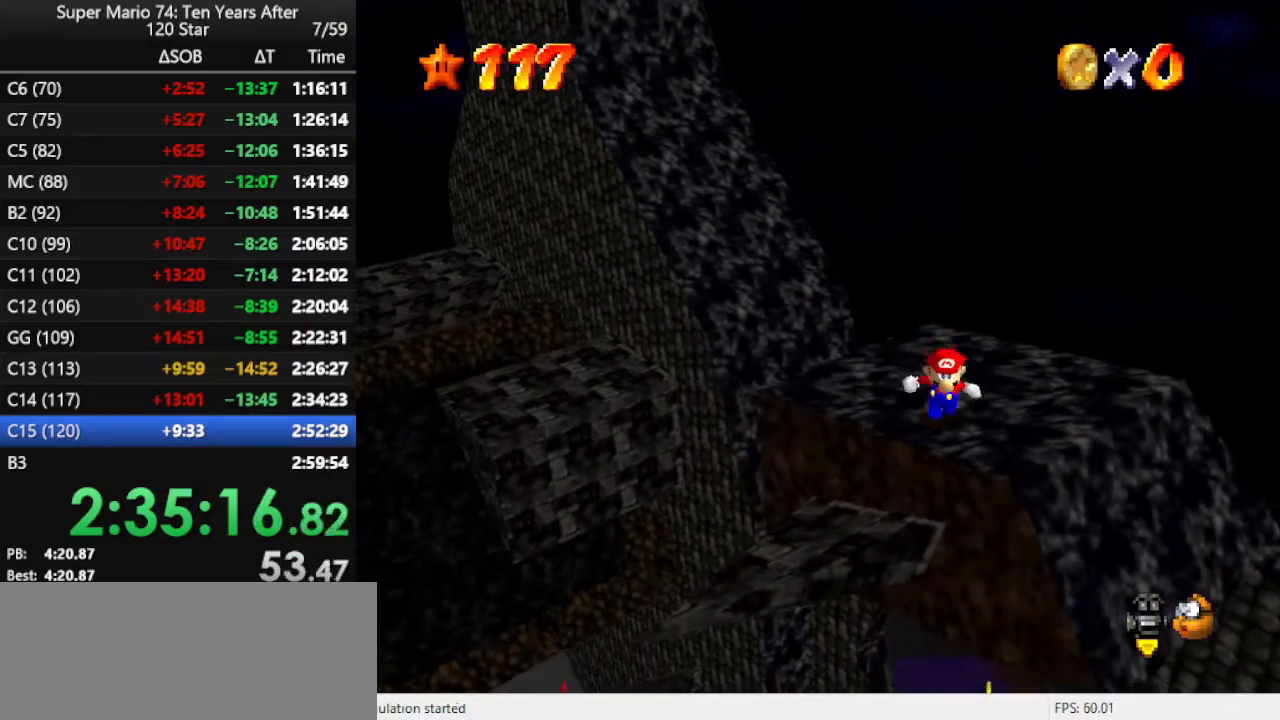
{"buttons": ["DPAD_LEFT"], "left_stick": "center", "events": [[33, "left_stick", "center"]]}
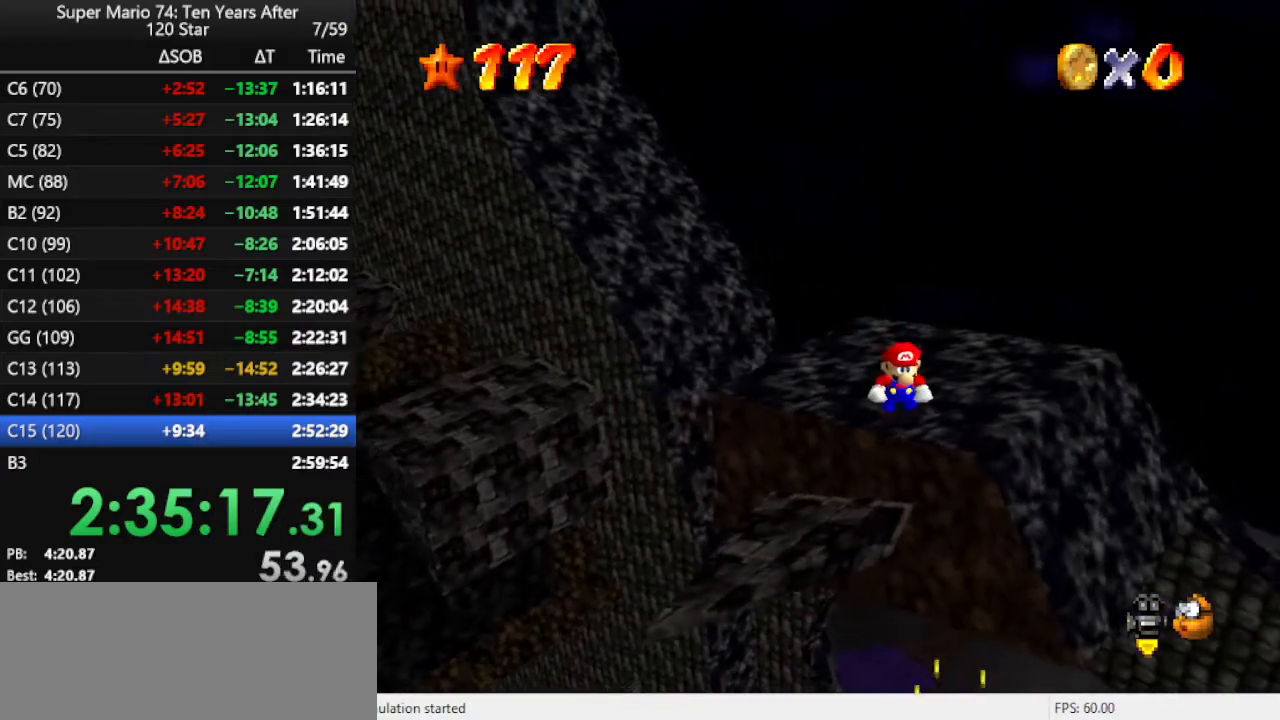
{"buttons": [], "left_stick": "up-left", "events": [[267, "DPAD_LEFT", "up"], [433, "left_stick", "up-left"]]}
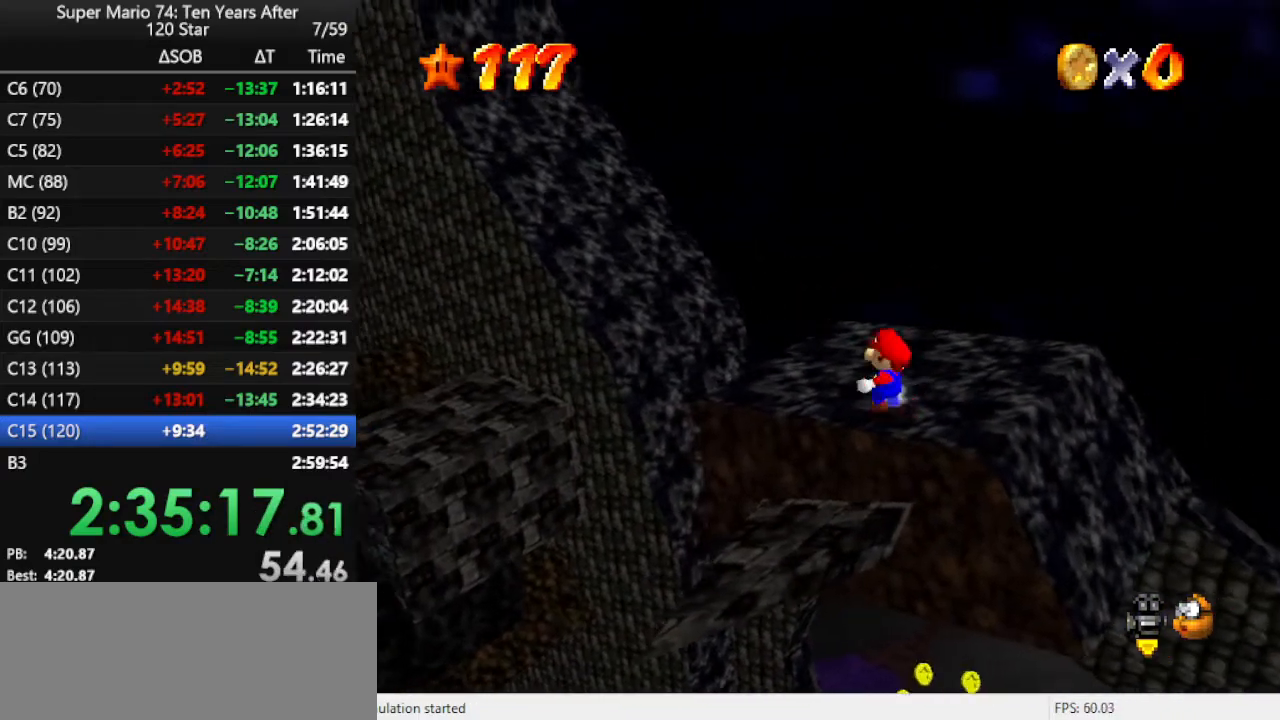
{"buttons": ["A", "Z"], "left_stick": "up", "events": [[167, "left_stick", "up"], [367, "Z", "down"], [467, "A", "down"]]}
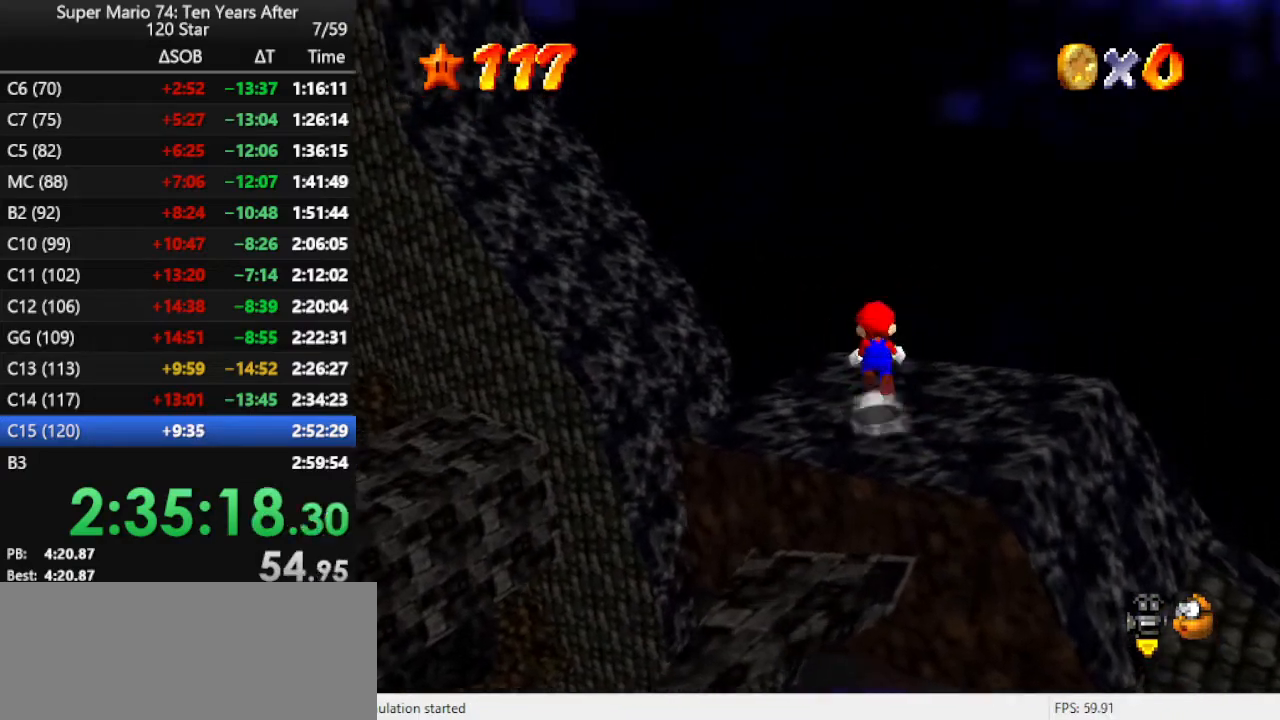
{"buttons": [], "left_stick": "up", "events": [[100, "A", "up"], [100, "Z", "up"], [233, "R1", "down"], [367, "R1", "up"]]}
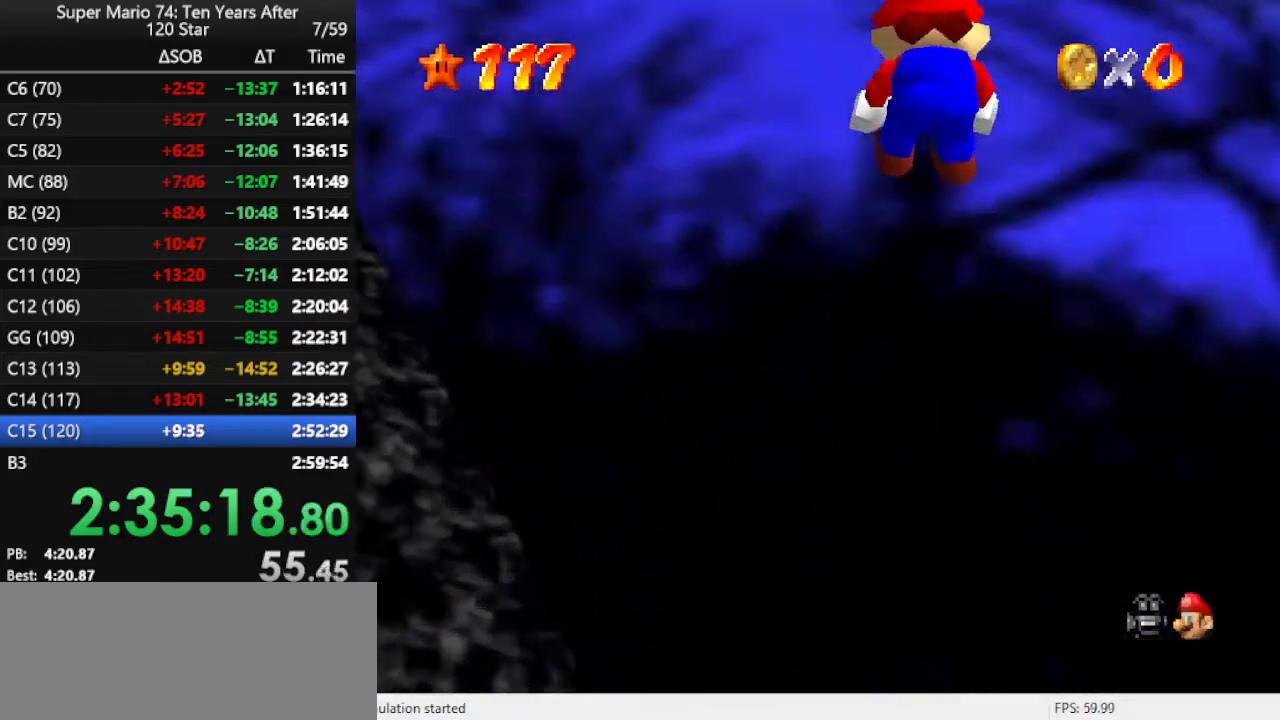
{"buttons": [], "left_stick": "up-right", "events": [[67, "left_stick", "up-right"]]}
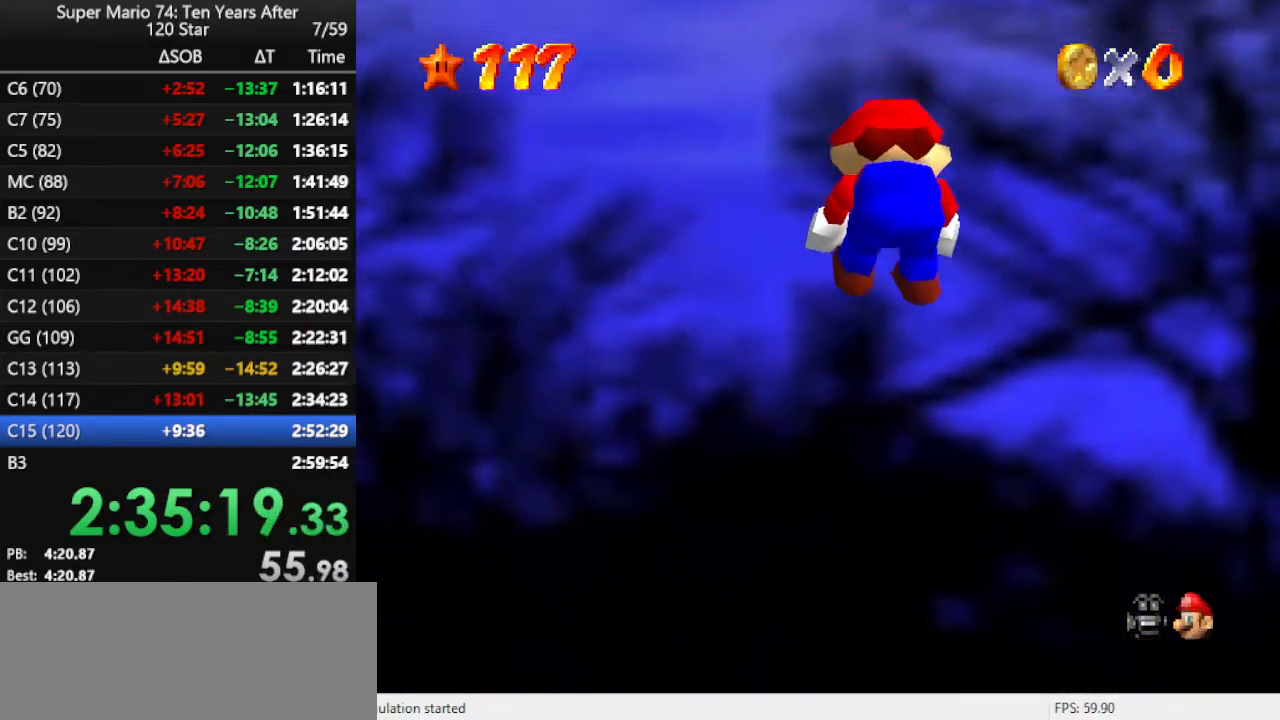
{"buttons": [], "left_stick": "up-right", "events": []}
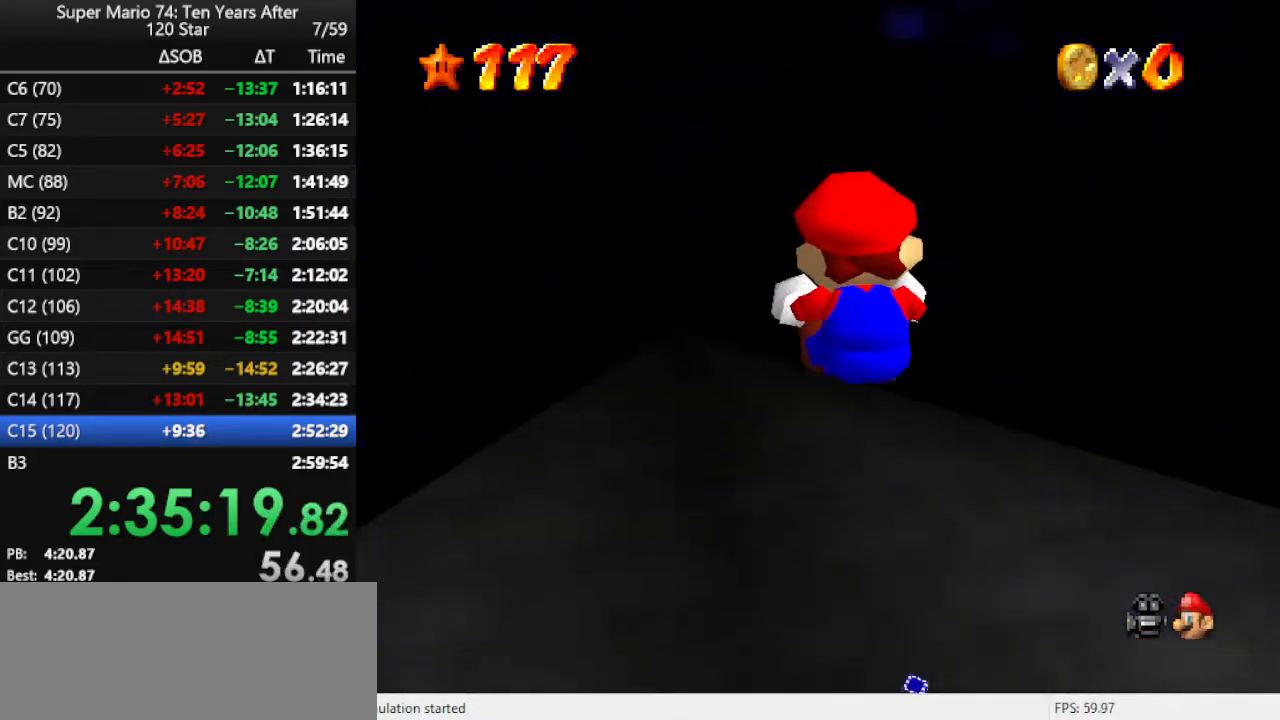
{"buttons": [], "left_stick": "up-right", "events": []}
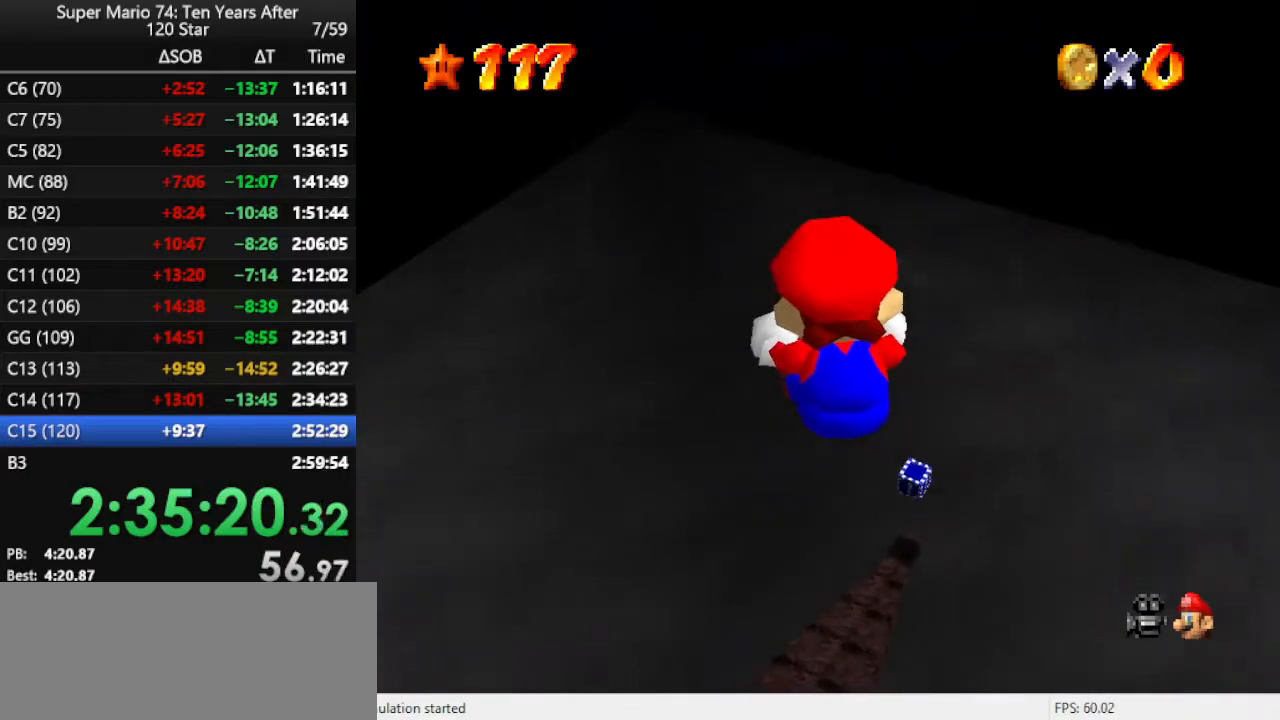
{"buttons": [], "left_stick": "down-right", "events": [[233, "left_stick", "right"], [367, "left_stick", "down-right"]]}
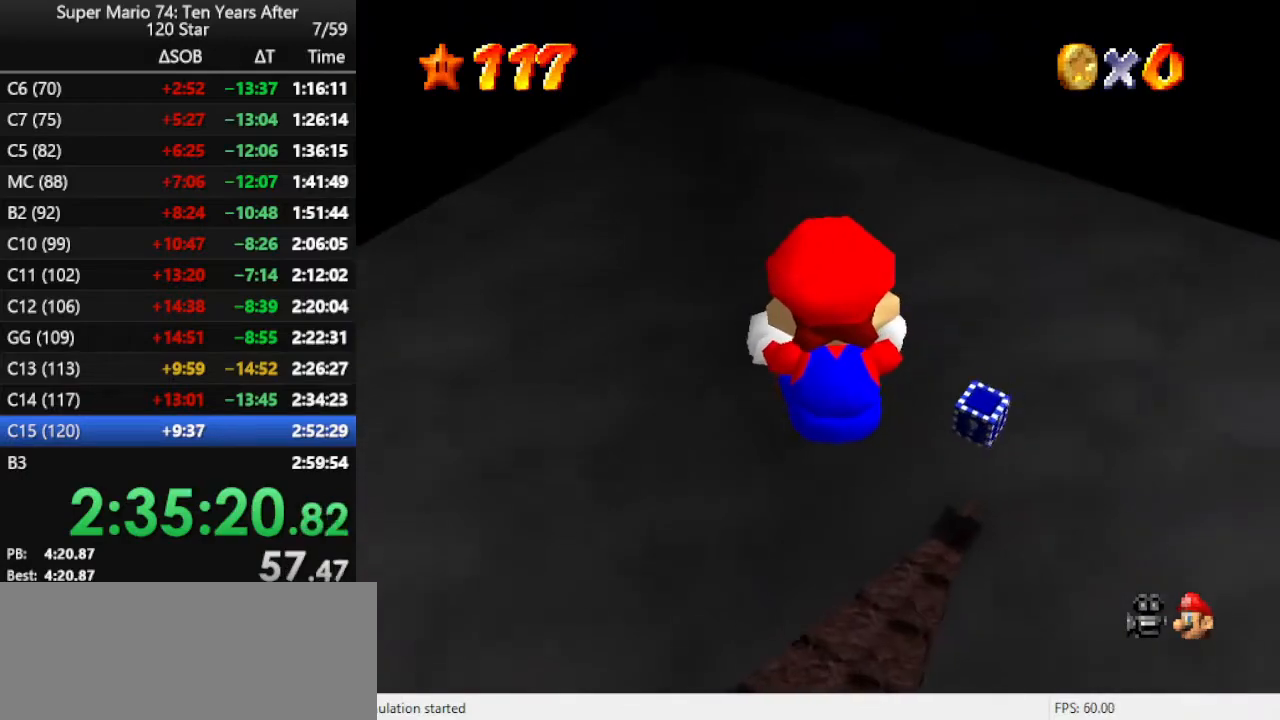
{"buttons": [], "left_stick": "down", "events": [[33, "left_stick", "down"], [367, "left_stick", "center"], [467, "left_stick", "down"]]}
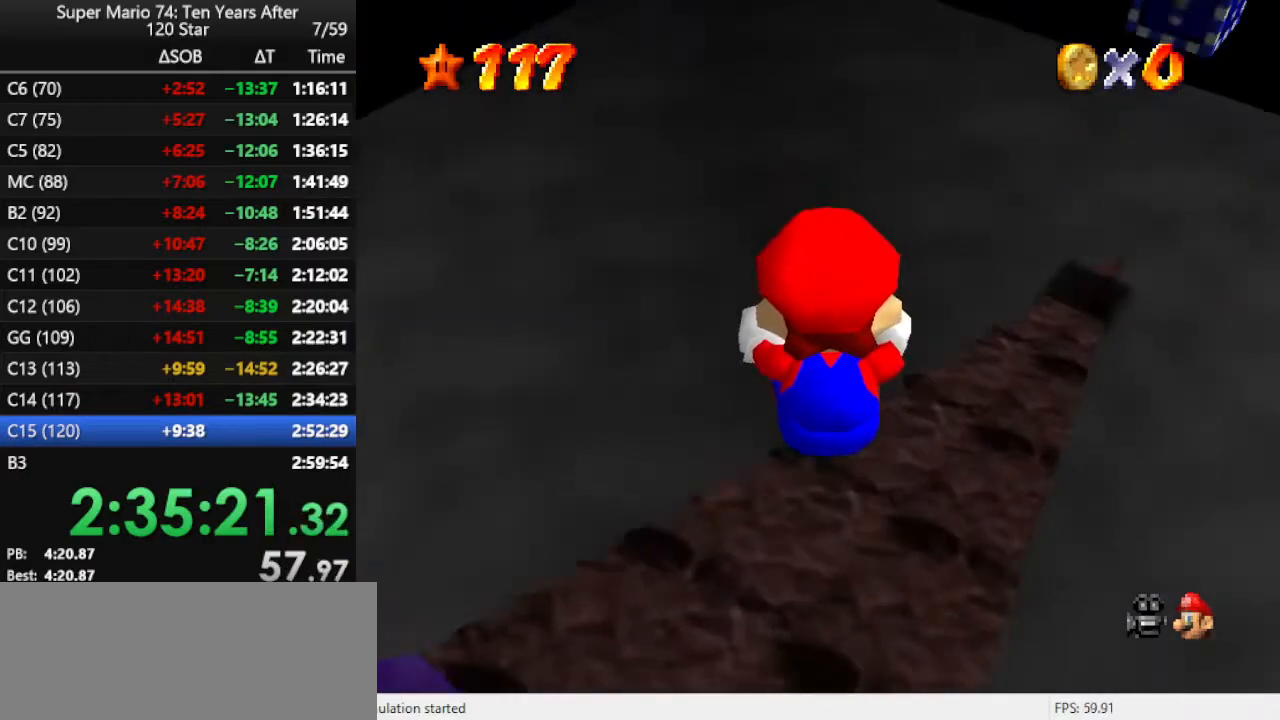
{"buttons": [], "left_stick": "center", "events": [[33, "C_DOWN", "down"], [33, "R1", "down"], [167, "C_DOWN", "up"], [167, "R1", "up"], [167, "left_stick", "center"], [333, "C_RIGHT", "down"], [367, "C_DOWN", "down"], [467, "C_DOWN", "up"], [467, "C_RIGHT", "up"]]}
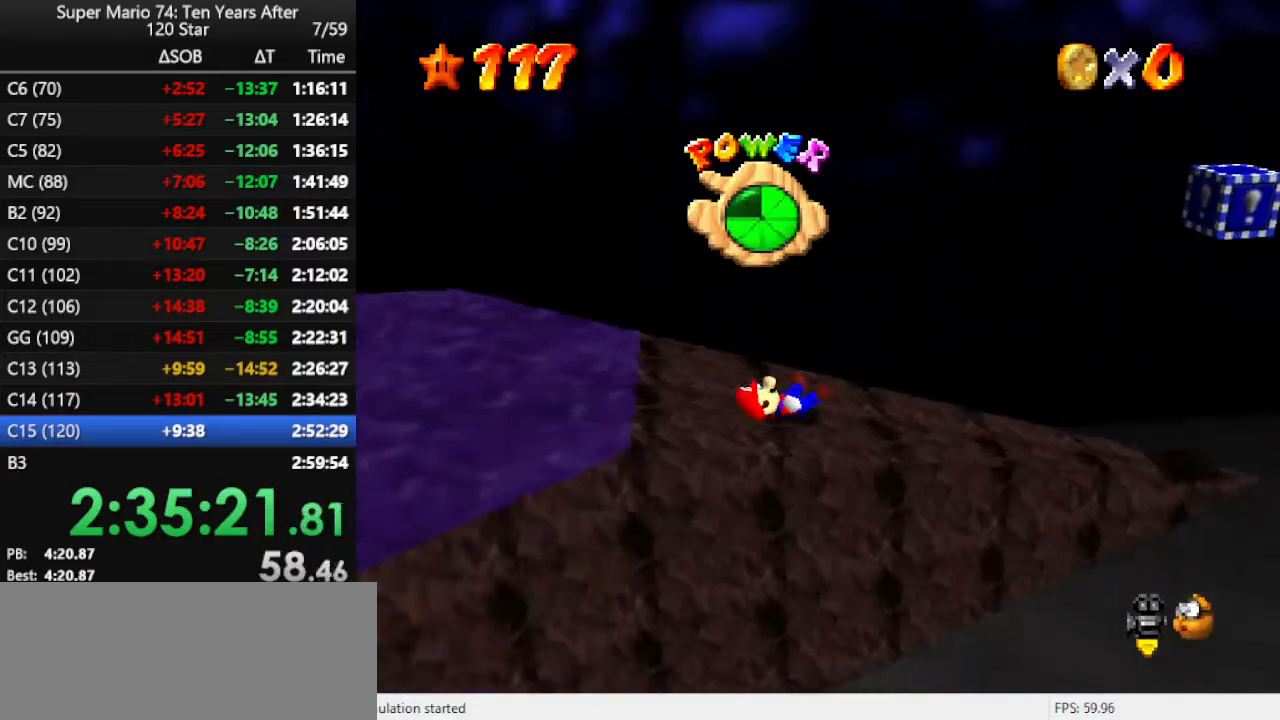
{"buttons": [], "left_stick": "center", "events": [[67, "C_RIGHT", "down"], [133, "C_RIGHT", "up"], [300, "C_RIGHT", "down"], [367, "C_LEFT", "down"], [367, "C_RIGHT", "up"], [433, "C_LEFT", "up"]]}
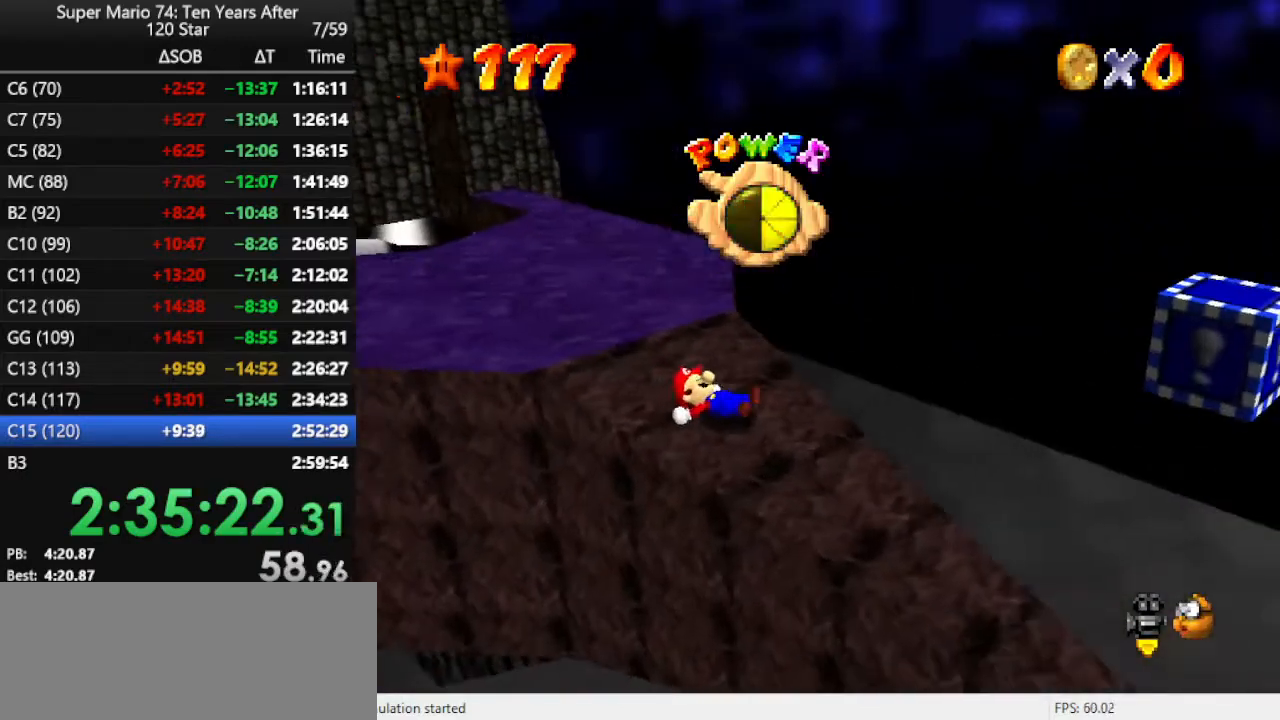
{"buttons": [], "left_stick": "down", "events": [[67, "left_stick", "down"], [433, "C_DOWN", "down"], [433, "C_RIGHT", "down"], [500, "C_DOWN", "up"], [500, "C_RIGHT", "up"]]}
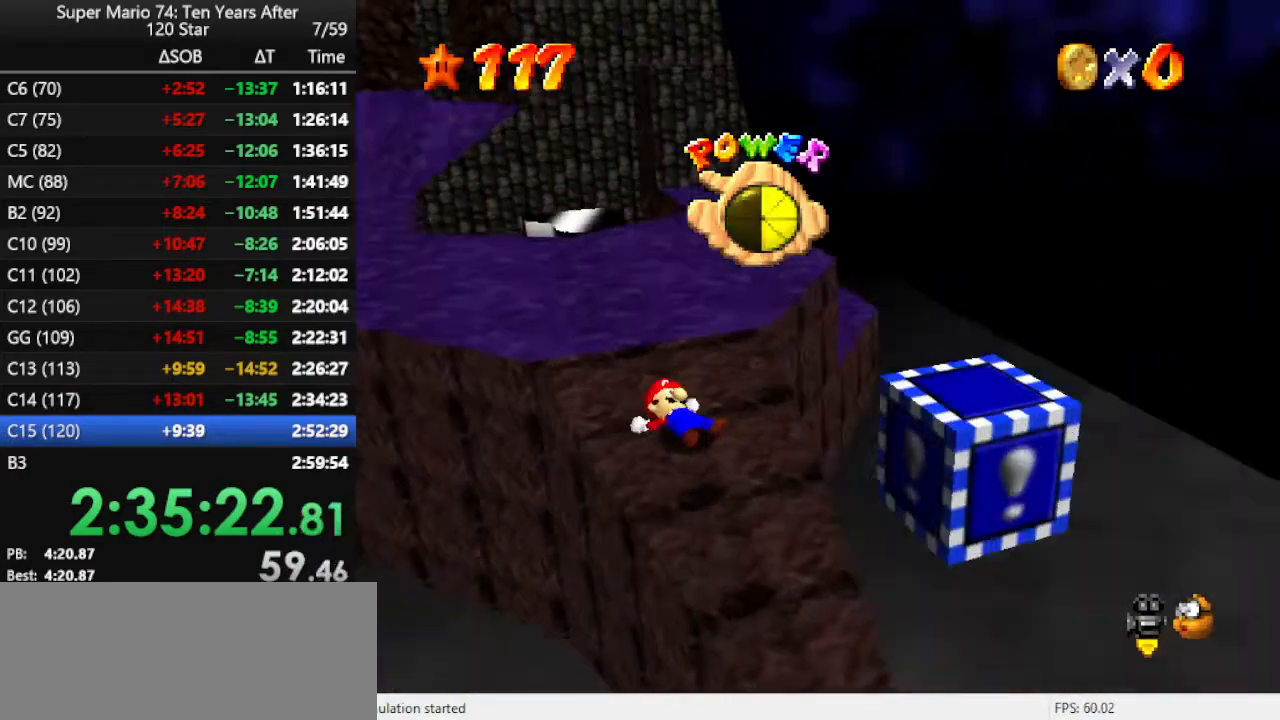
{"buttons": [], "left_stick": "down", "events": []}
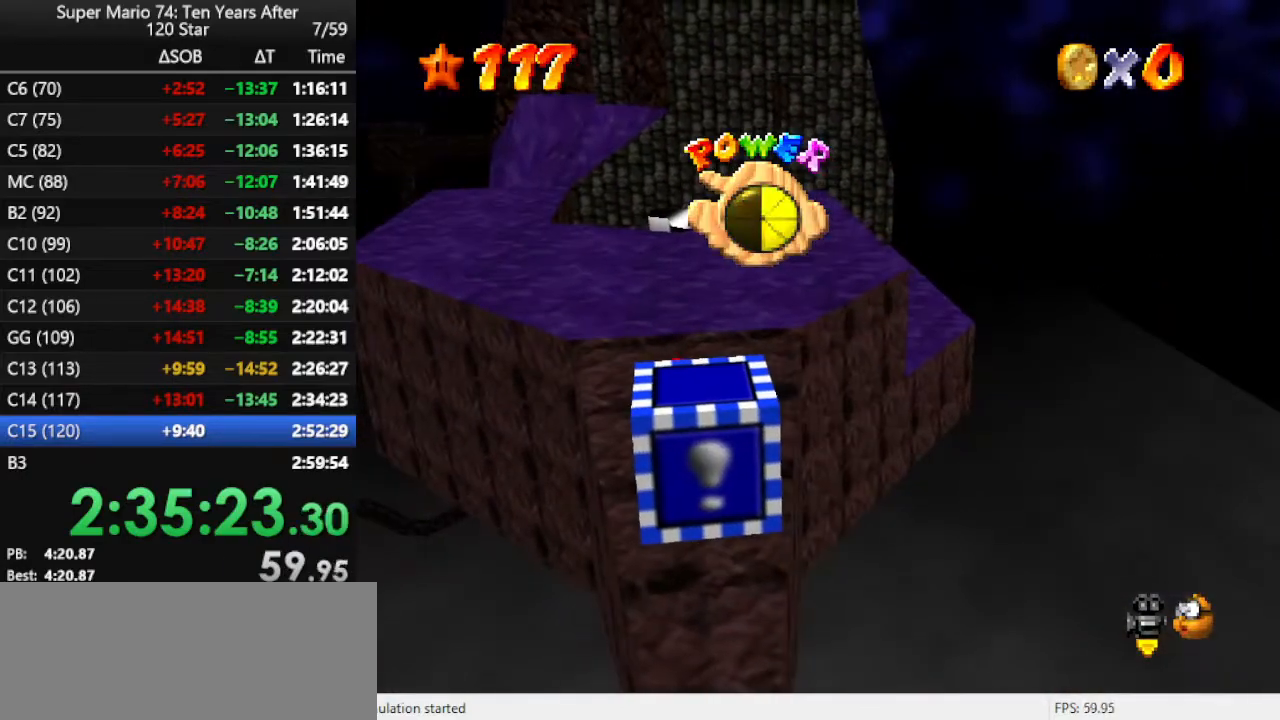
{"buttons": [], "left_stick": "down", "events": []}
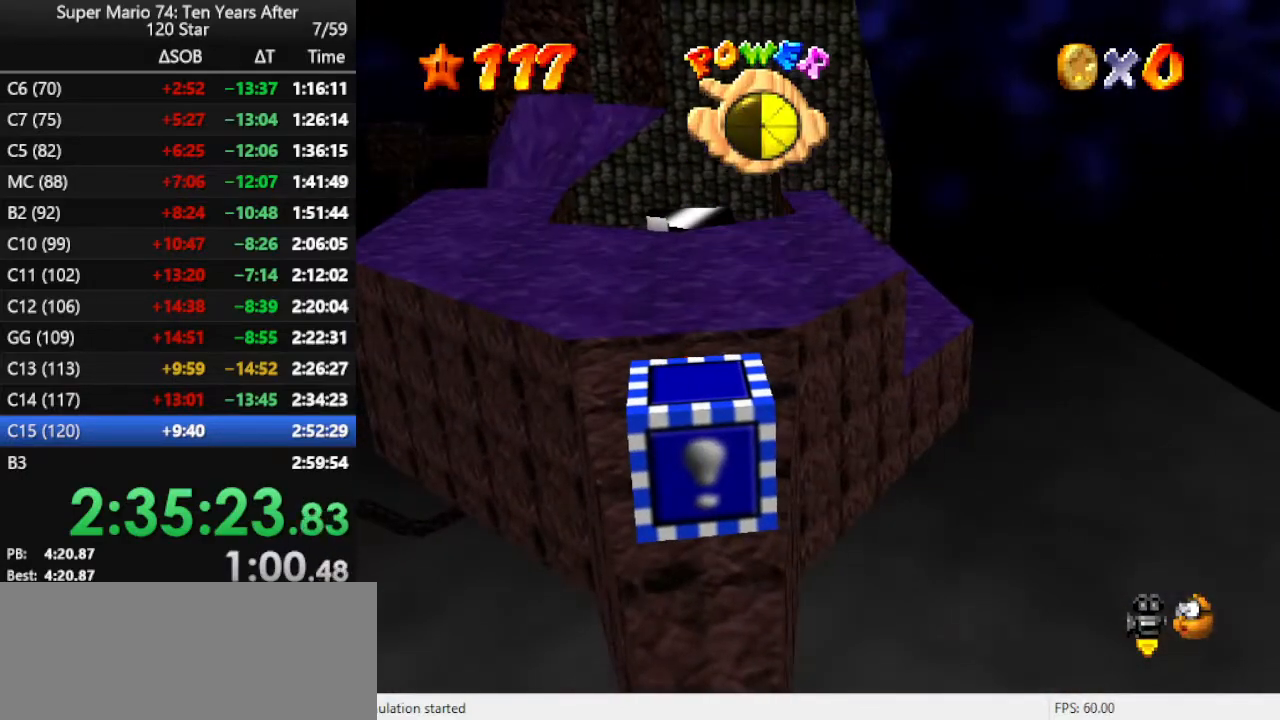
{"buttons": [], "left_stick": "down", "events": []}
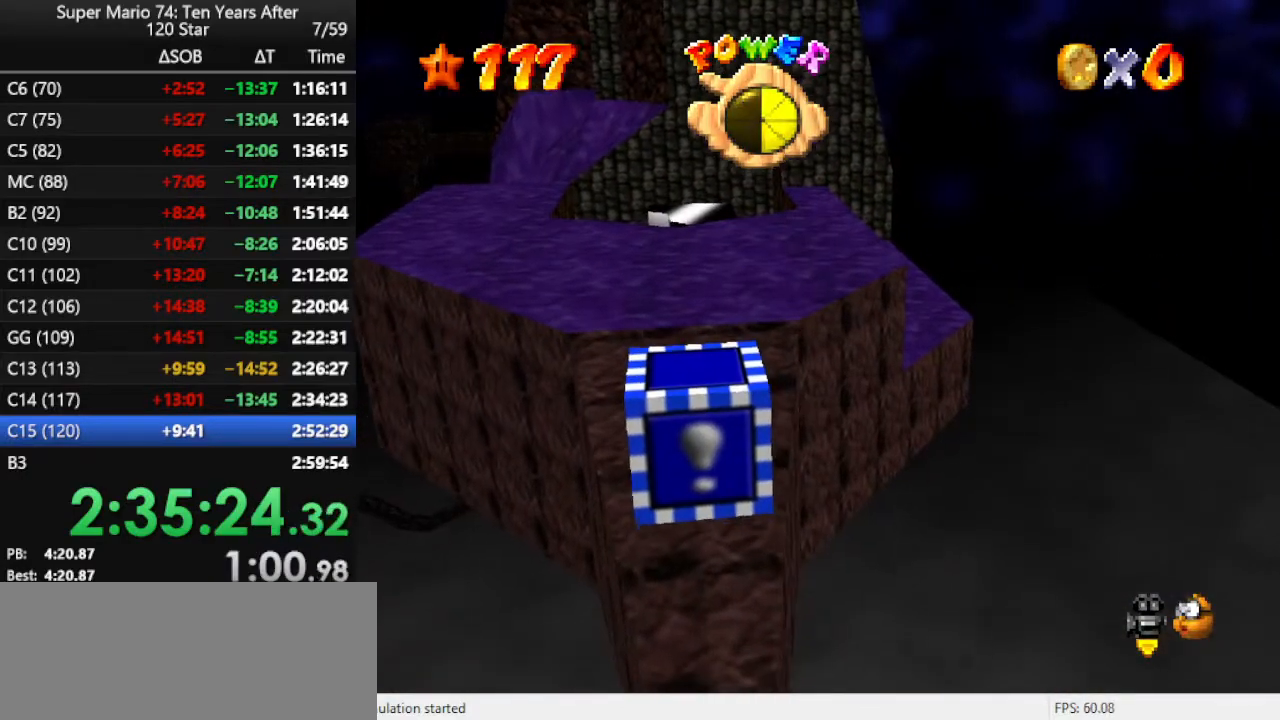
{"buttons": [], "left_stick": "down", "events": []}